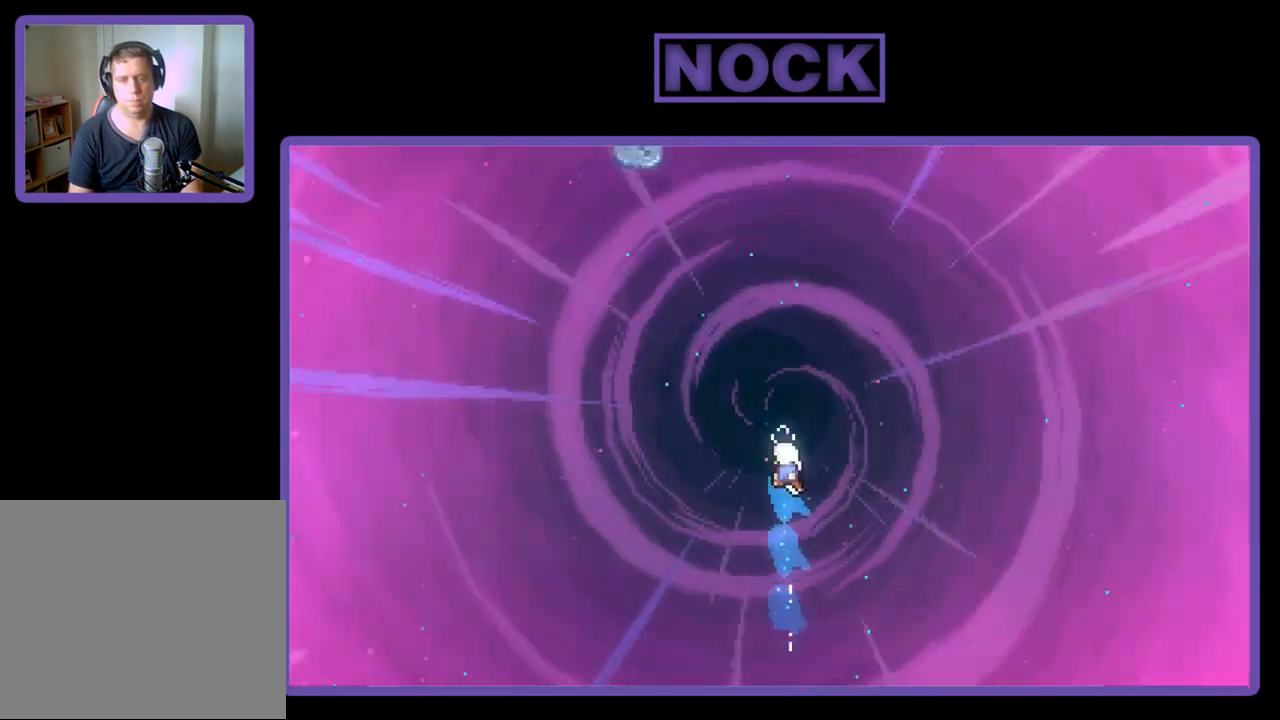
Gameplay with a controller (PlayStation layout); each line is a JSON object with the inputs held at the frame after it. "events" lists button and stick changes between this image and that frame as [ms after this image, input, new state], when the widget could be followed in between. Not read: right_stick.
{"buttons": ["R2", "DPAD_RIGHT"], "left_stick": "center", "events": [[100, "DPAD_RIGHT", "down"], [133, "DPAD_UP", "up"], [233, "DPAD_RIGHT", "up"], [467, "DPAD_RIGHT", "down"]]}
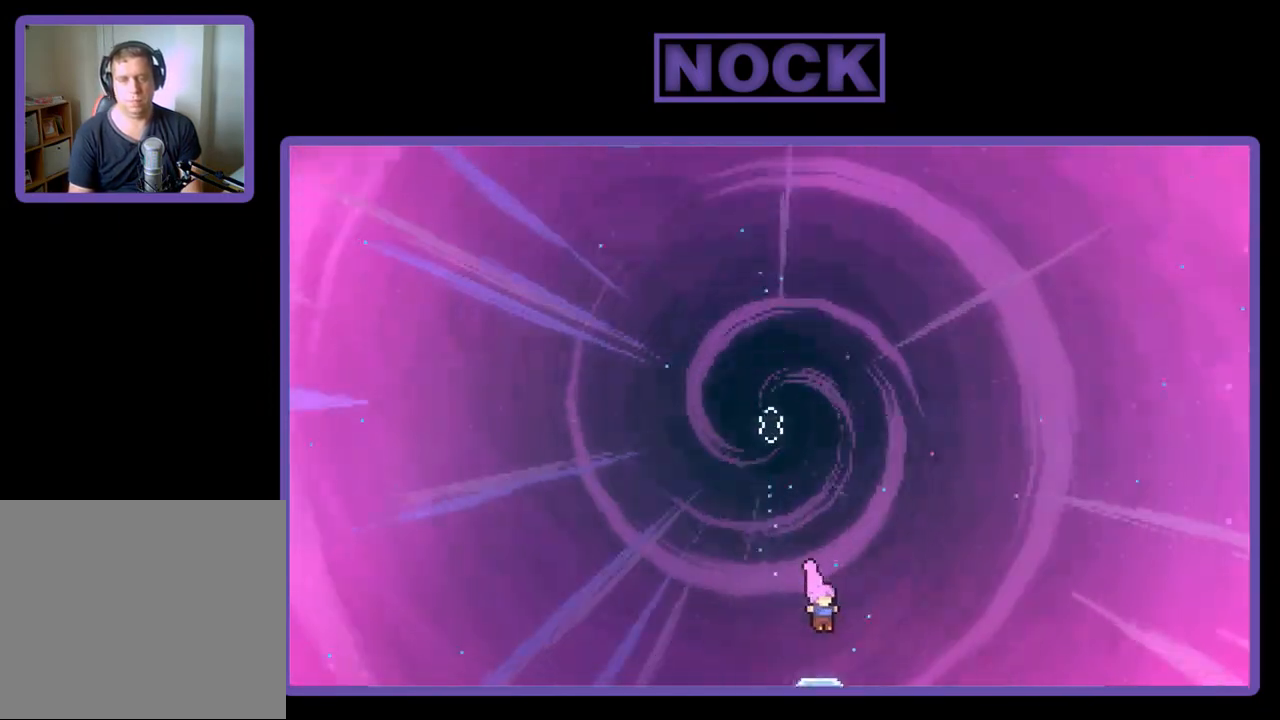
{"buttons": ["R2"], "left_stick": "center", "events": [[67, "DPAD_RIGHT", "up"]]}
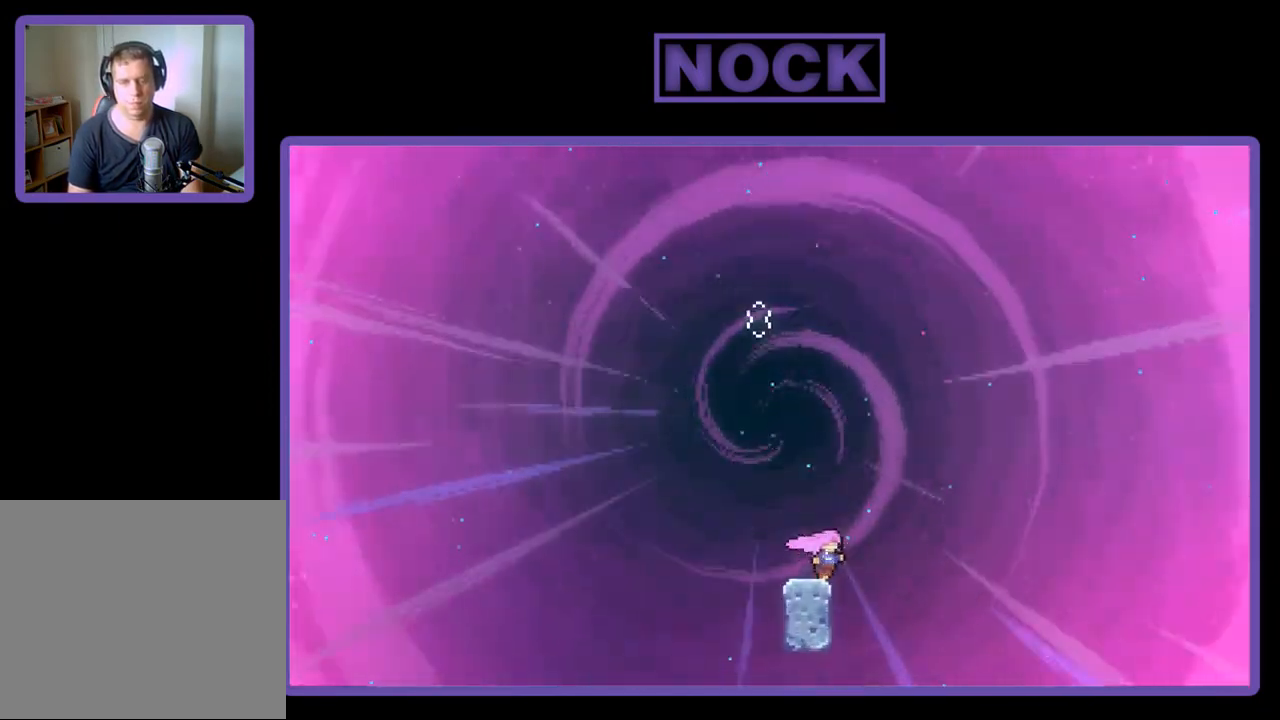
{"buttons": ["CROSS", "R2", "DPAD_UP"], "left_stick": "center", "events": [[300, "DPAD_LEFT", "down"], [367, "CROSS", "down"], [400, "DPAD_UP", "down"], [467, "DPAD_LEFT", "up"]]}
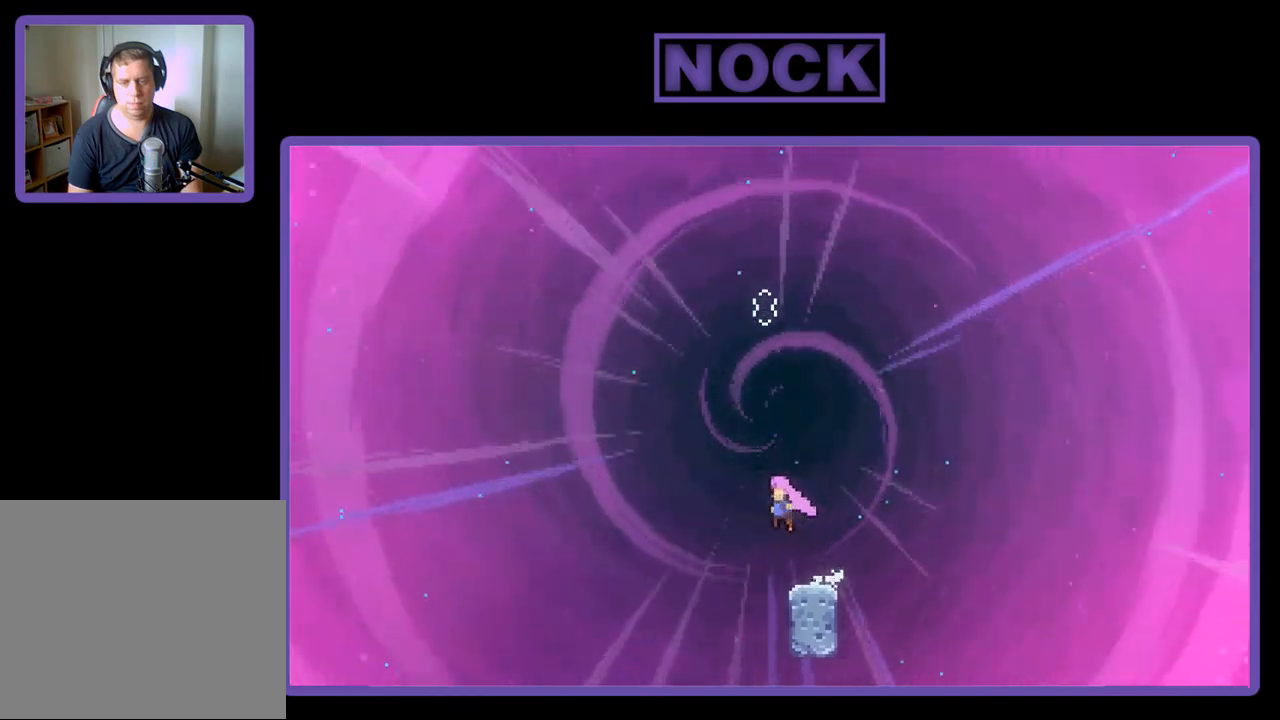
{"buttons": ["CIRCLE", "R2", "DPAD_UP"], "left_stick": "center", "events": [[100, "CROSS", "up"], [200, "CIRCLE", "down"]]}
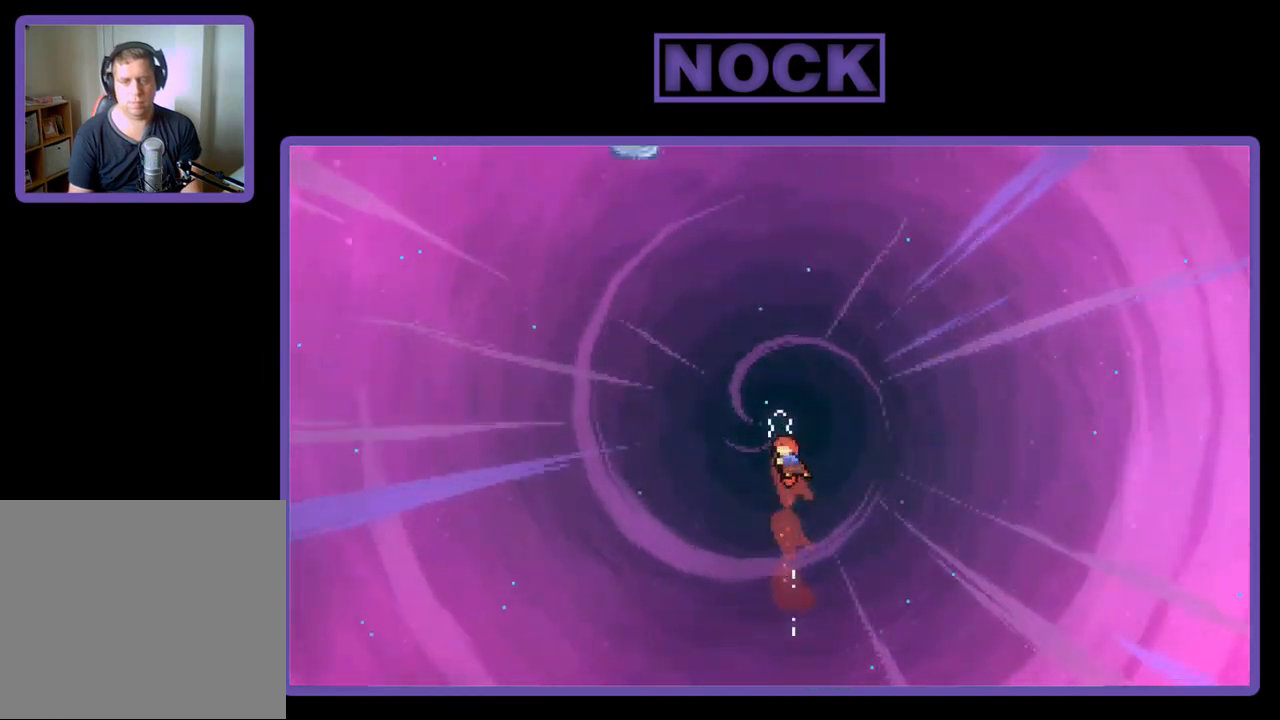
{"buttons": ["CIRCLE", "R2", "DPAD_UP"], "left_stick": "center", "events": [[67, "CIRCLE", "up"], [300, "CIRCLE", "down"]]}
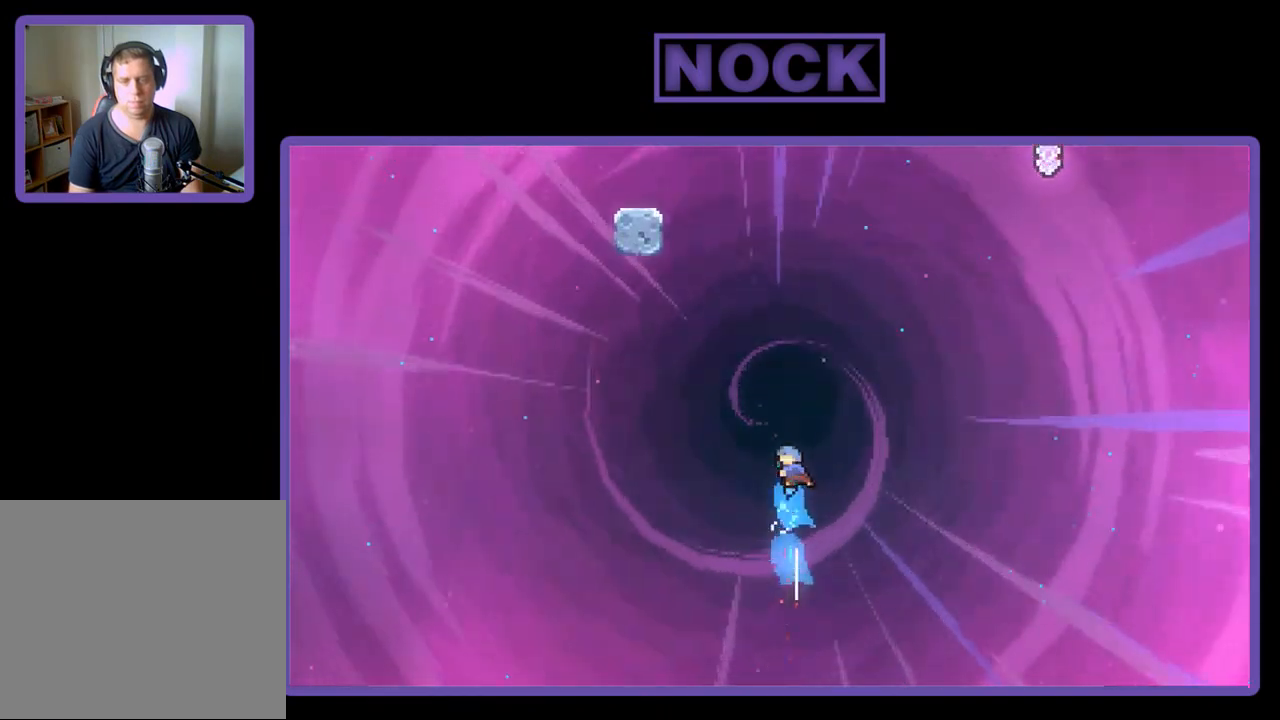
{"buttons": ["R2", "DPAD_UP"], "left_stick": "center", "events": [[367, "CIRCLE", "up"]]}
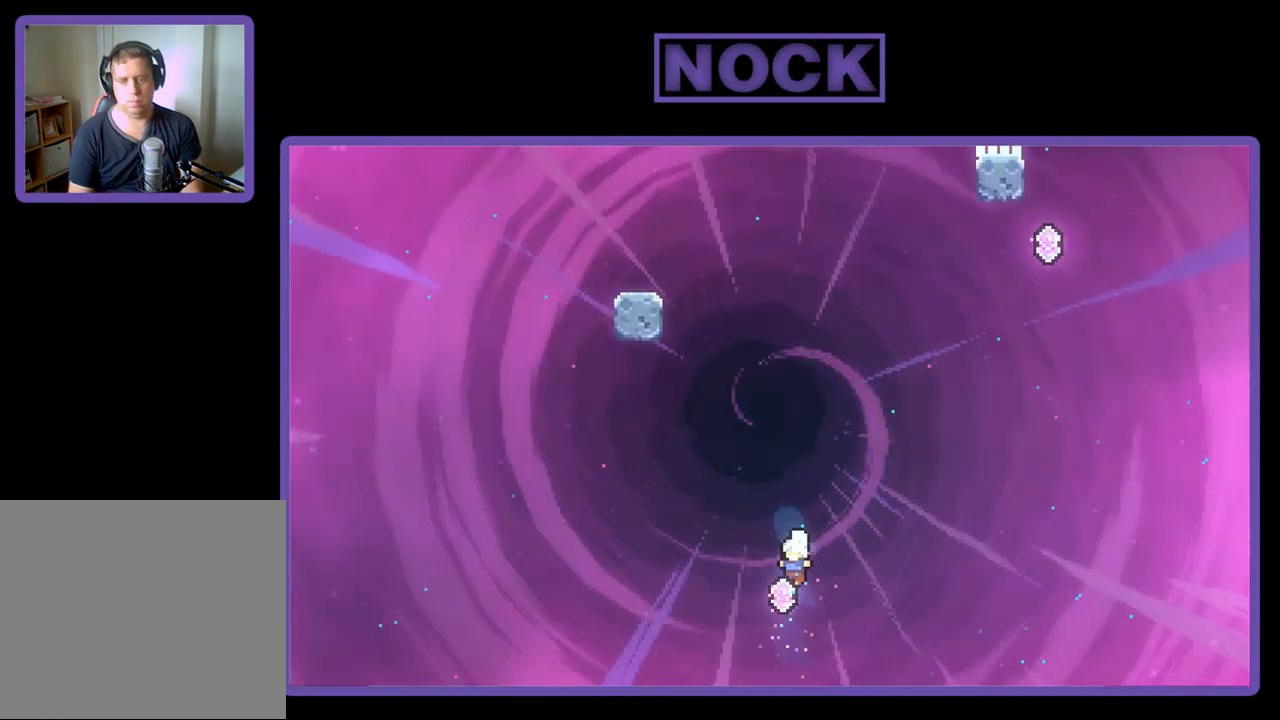
{"buttons": ["R2", "DPAD_UP", "DPAD_LEFT"], "left_stick": "center", "events": [[67, "CIRCLE", "down"], [333, "CIRCLE", "up"], [400, "DPAD_LEFT", "down"]]}
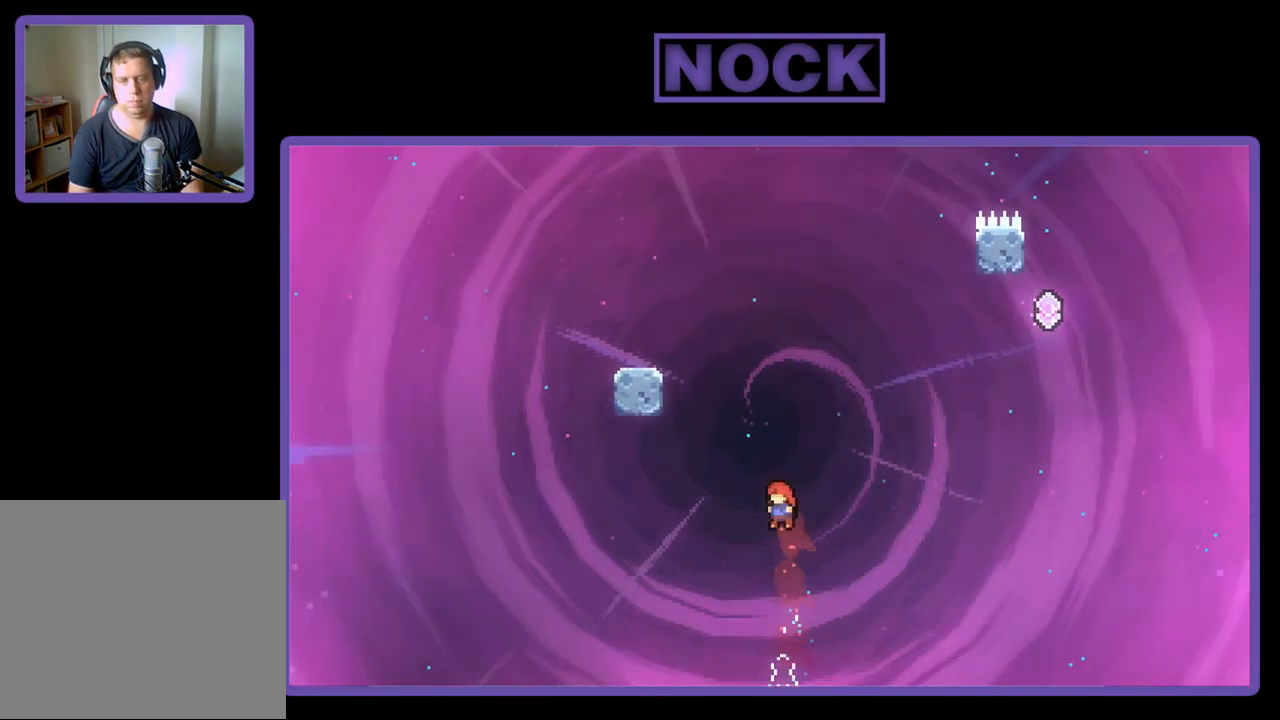
{"buttons": ["R2", "DPAD_UP", "DPAD_LEFT"], "left_stick": "center", "events": [[33, "CIRCLE", "down"], [167, "DPAD_LEFT", "up"], [383, "DPAD_LEFT", "down"], [500, "CIRCLE", "up"]]}
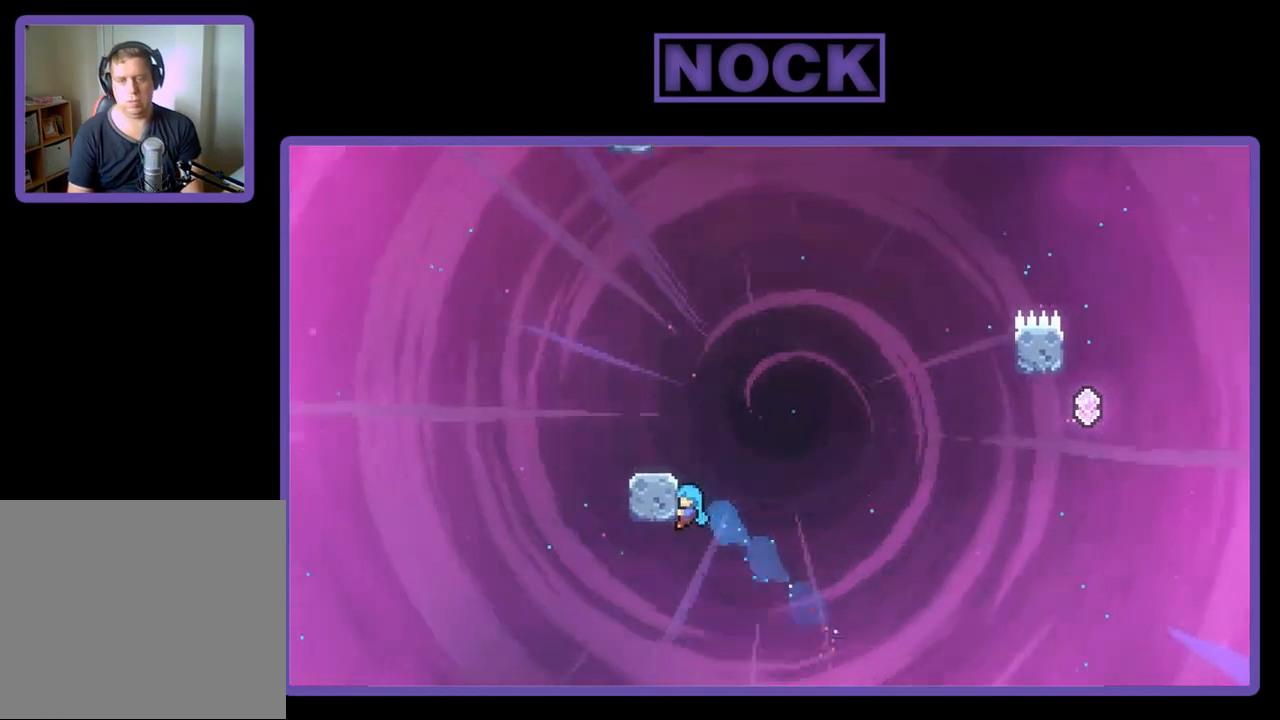
{"buttons": ["R2"], "left_stick": "center", "events": [[133, "CROSS", "down"], [367, "CROSS", "up"], [417, "DPAD_LEFT", "up"], [417, "DPAD_UP", "up"]]}
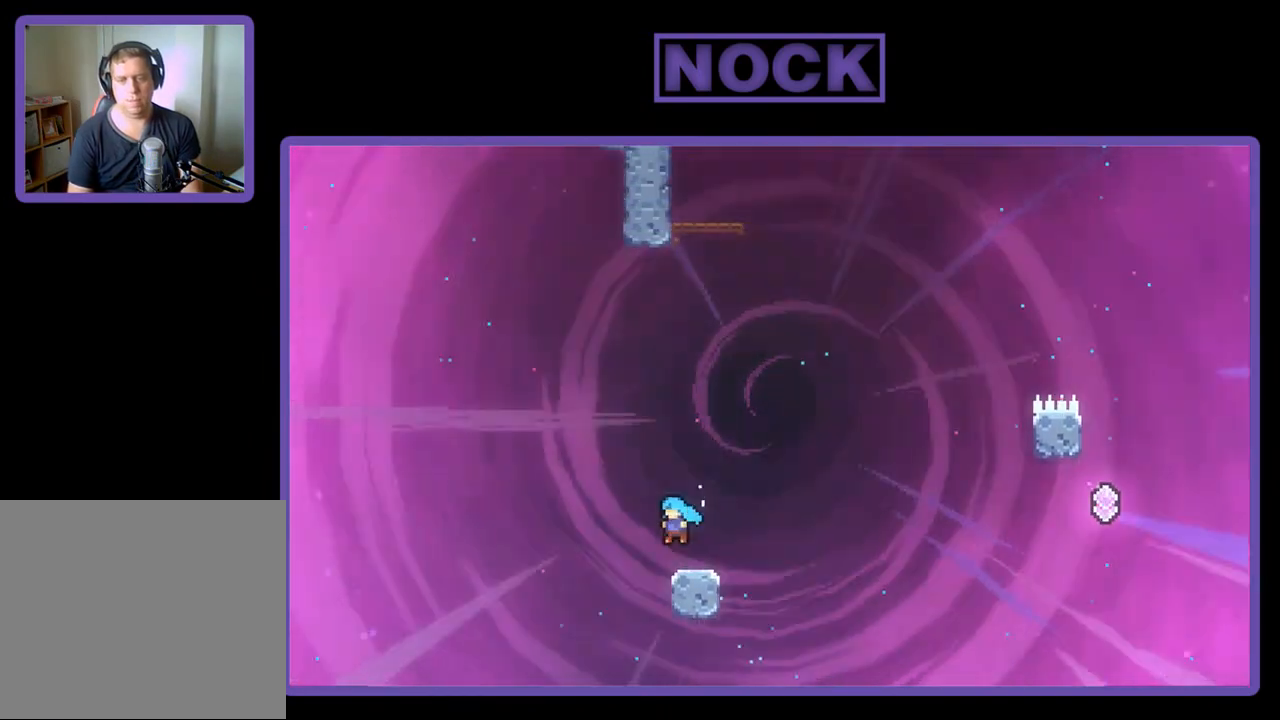
{"buttons": ["CROSS", "R2"], "left_stick": "center", "events": [[433, "CROSS", "down"]]}
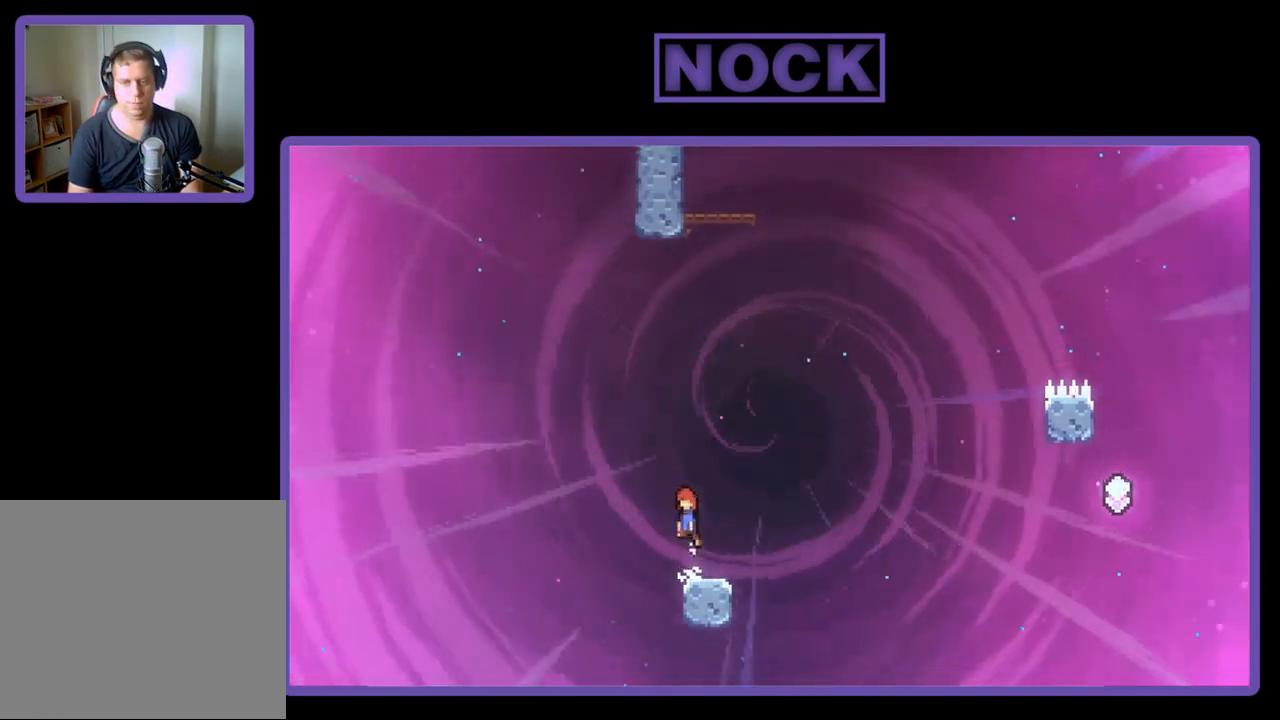
{"buttons": ["R2", "DPAD_DOWN", "DPAD_RIGHT"], "left_stick": "center", "events": [[67, "CROSS", "up"], [367, "CIRCLE", "down"], [367, "DPAD_DOWN", "down"], [400, "DPAD_RIGHT", "down"], [467, "CIRCLE", "up"]]}
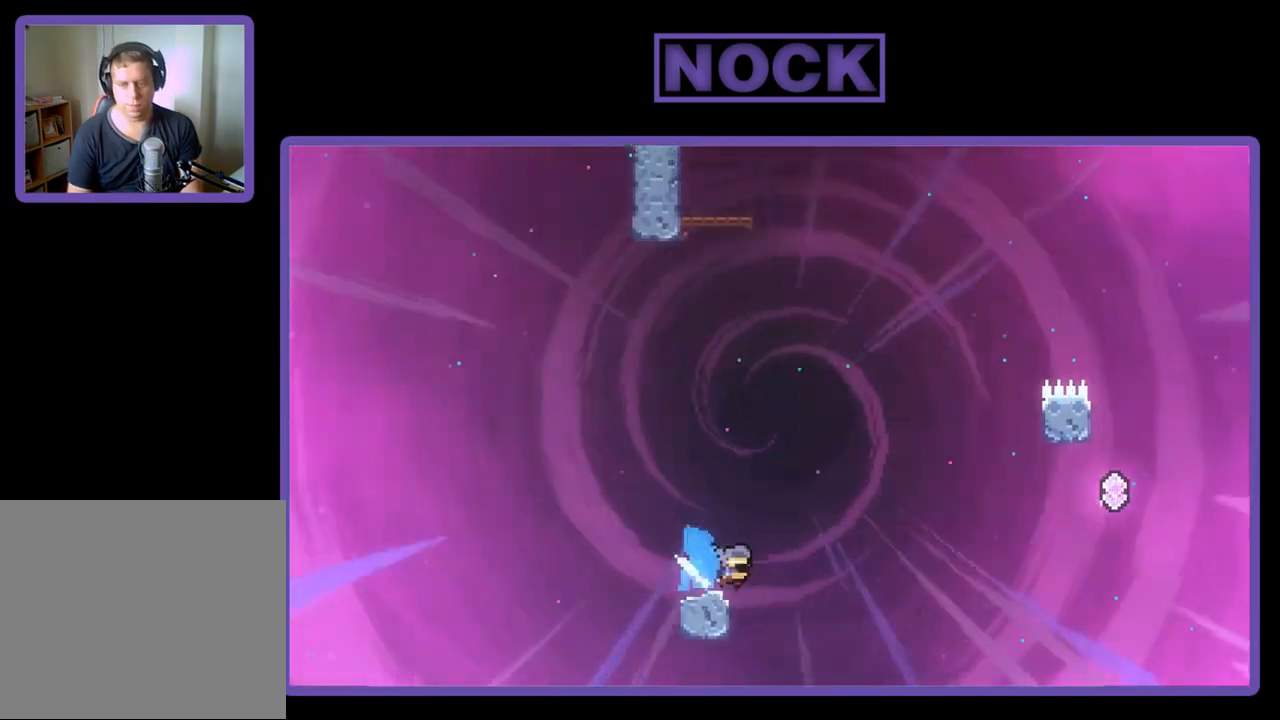
{"buttons": ["R2", "DPAD_UP"], "left_stick": "center", "events": [[33, "CROSS", "down"], [100, "DPAD_DOWN", "up"], [433, "CROSS", "up"], [433, "DPAD_UP", "down"], [467, "DPAD_RIGHT", "up"]]}
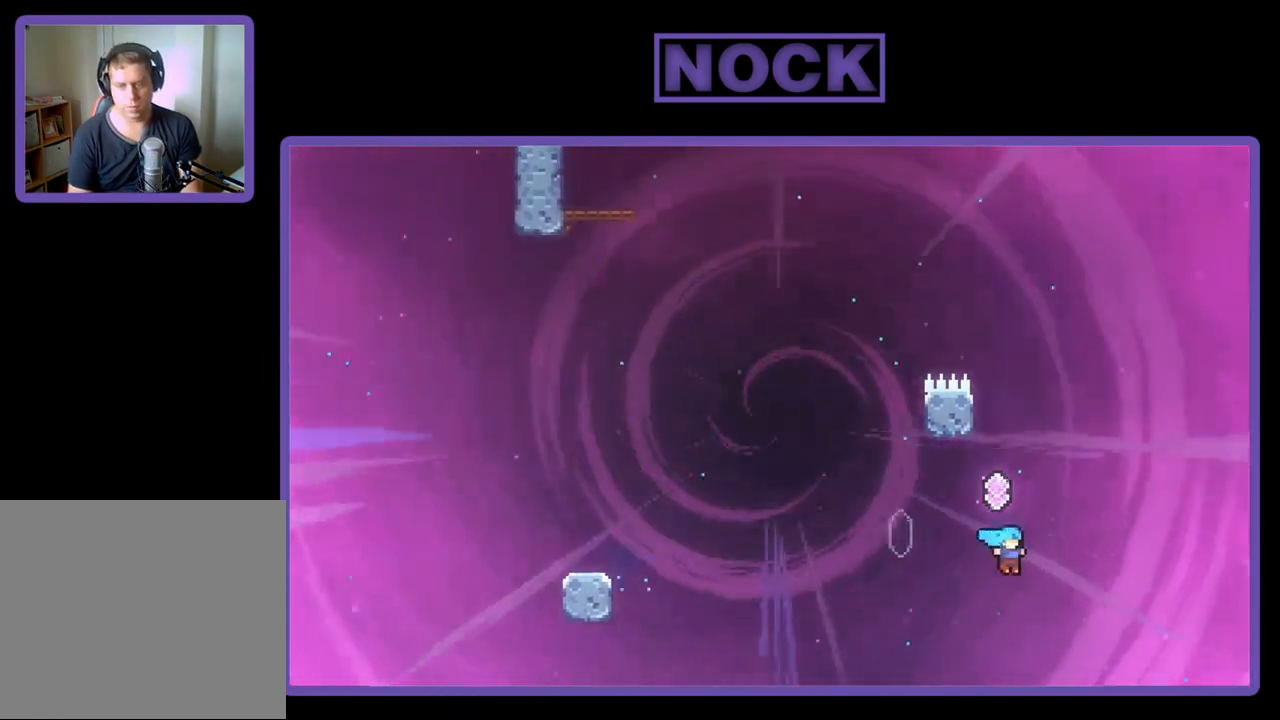
{"buttons": ["R2", "DPAD_UP", "DPAD_LEFT"], "left_stick": "center", "events": [[33, "CIRCLE", "down"], [300, "DPAD_LEFT", "down"], [433, "CIRCLE", "up"]]}
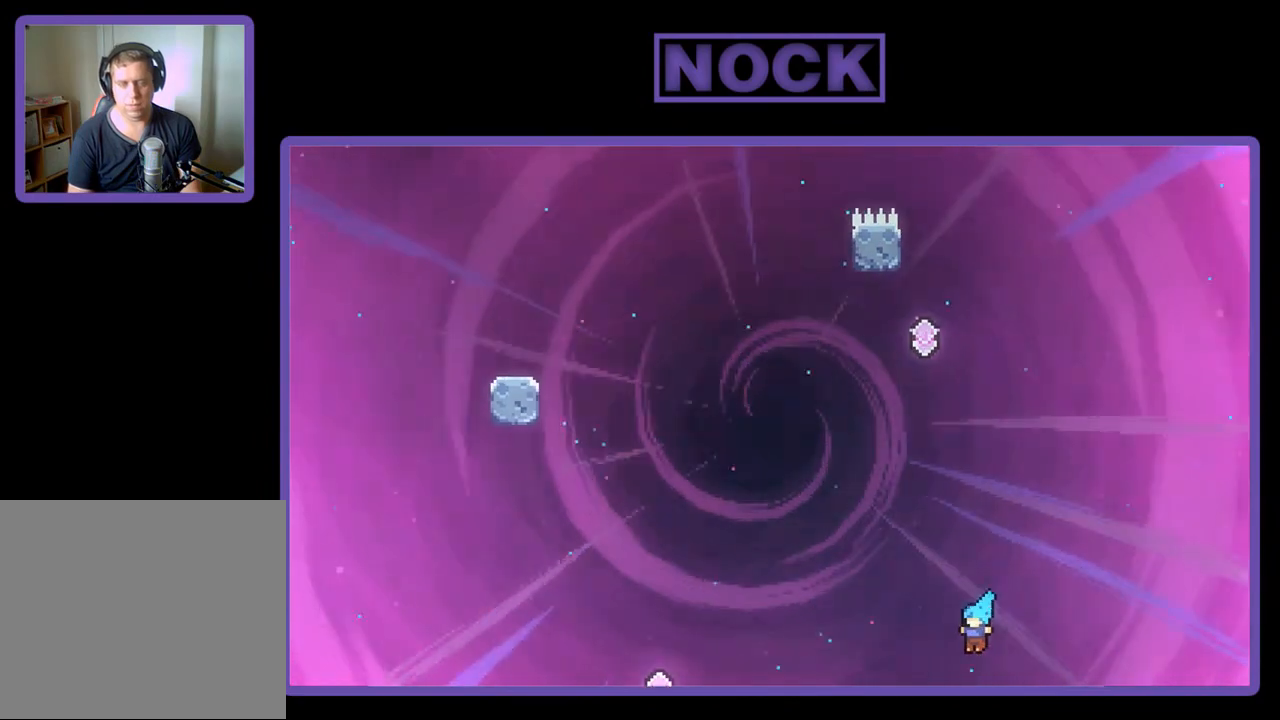
{"buttons": ["R2", "DPAD_UP", "DPAD_LEFT"], "left_stick": "center", "events": []}
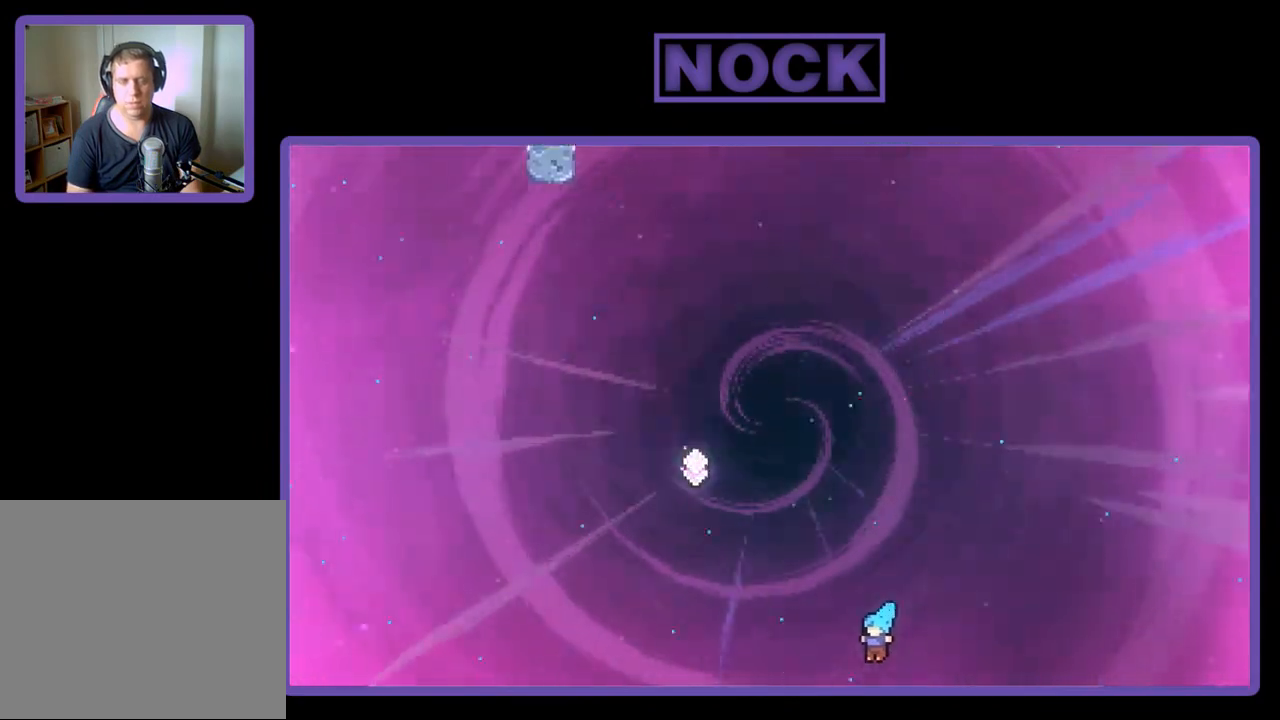
{"buttons": ["CROSS", "R2", "DPAD_UP", "DPAD_LEFT"], "left_stick": "center", "events": [[167, "DPAD_LEFT", "up"], [267, "DPAD_UP", "up"], [467, "DPAD_LEFT", "down"], [467, "DPAD_UP", "down"], [500, "CROSS", "down"]]}
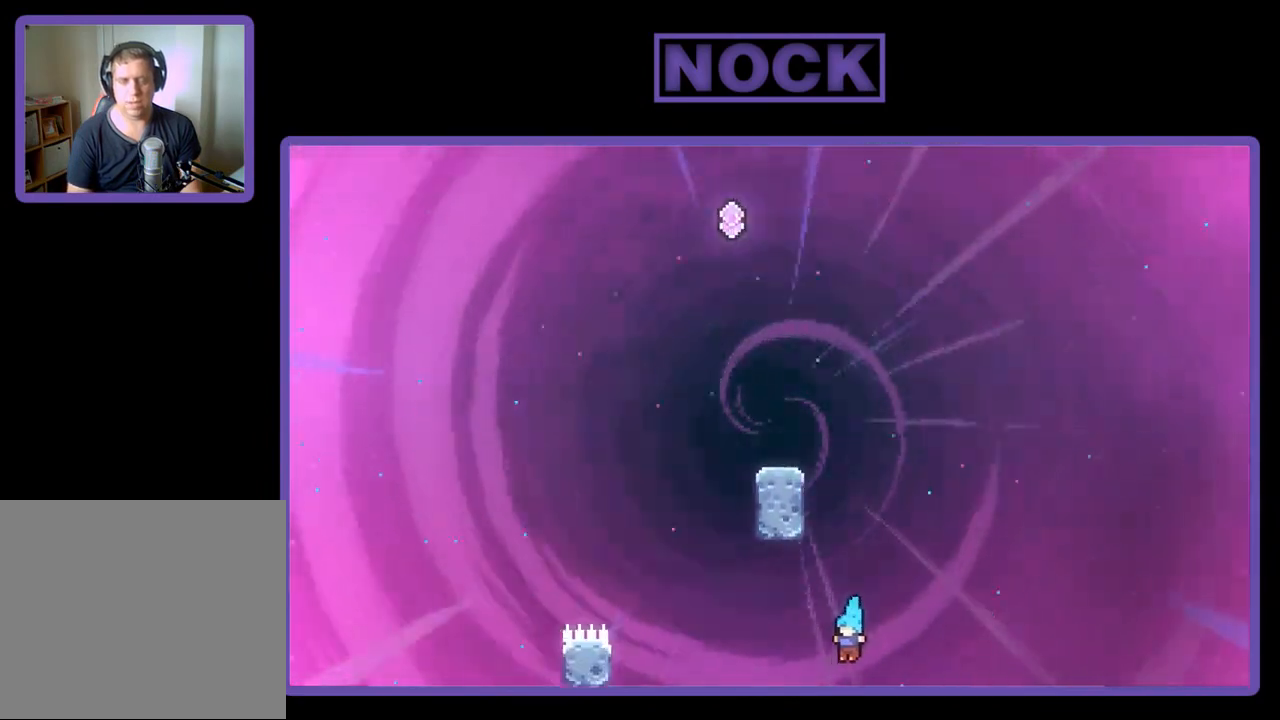
{"buttons": ["R2"], "left_stick": "center", "events": [[267, "CROSS", "up"], [400, "DPAD_LEFT", "up"], [433, "DPAD_UP", "up"]]}
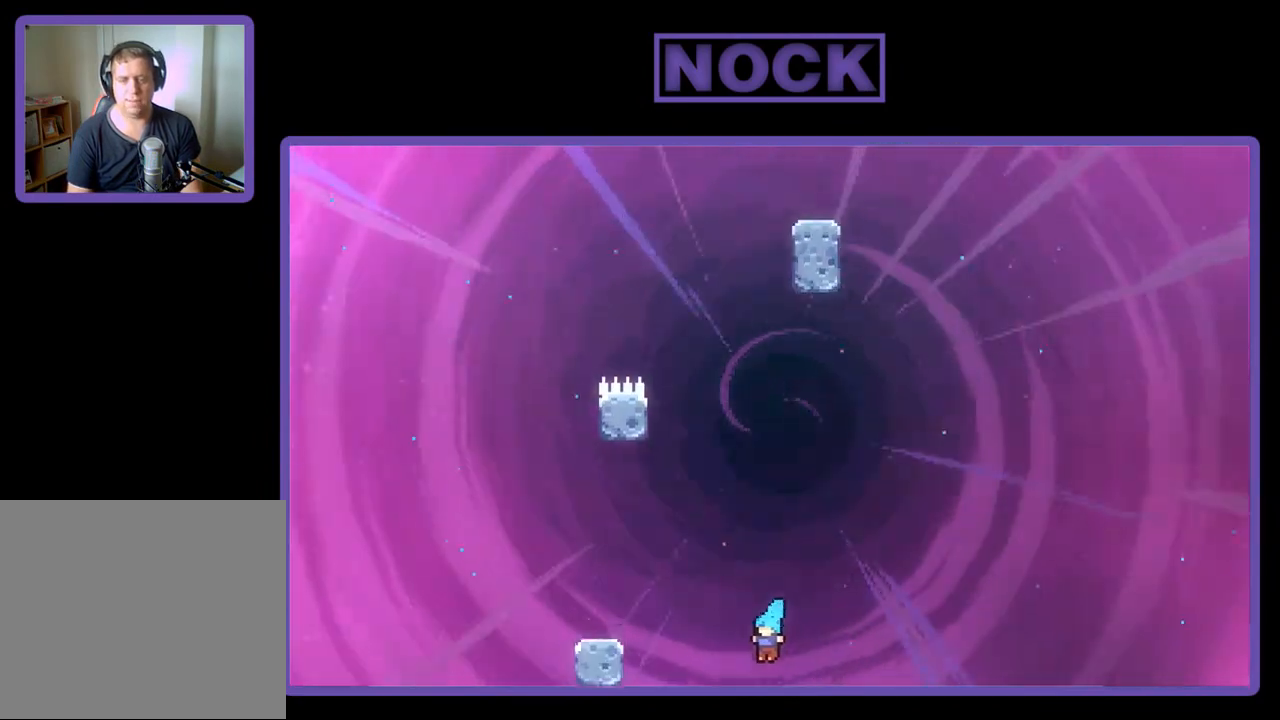
{"buttons": ["R2"], "left_stick": "center", "events": [[17, "DPAD_RIGHT", "down"], [467, "DPAD_RIGHT", "up"]]}
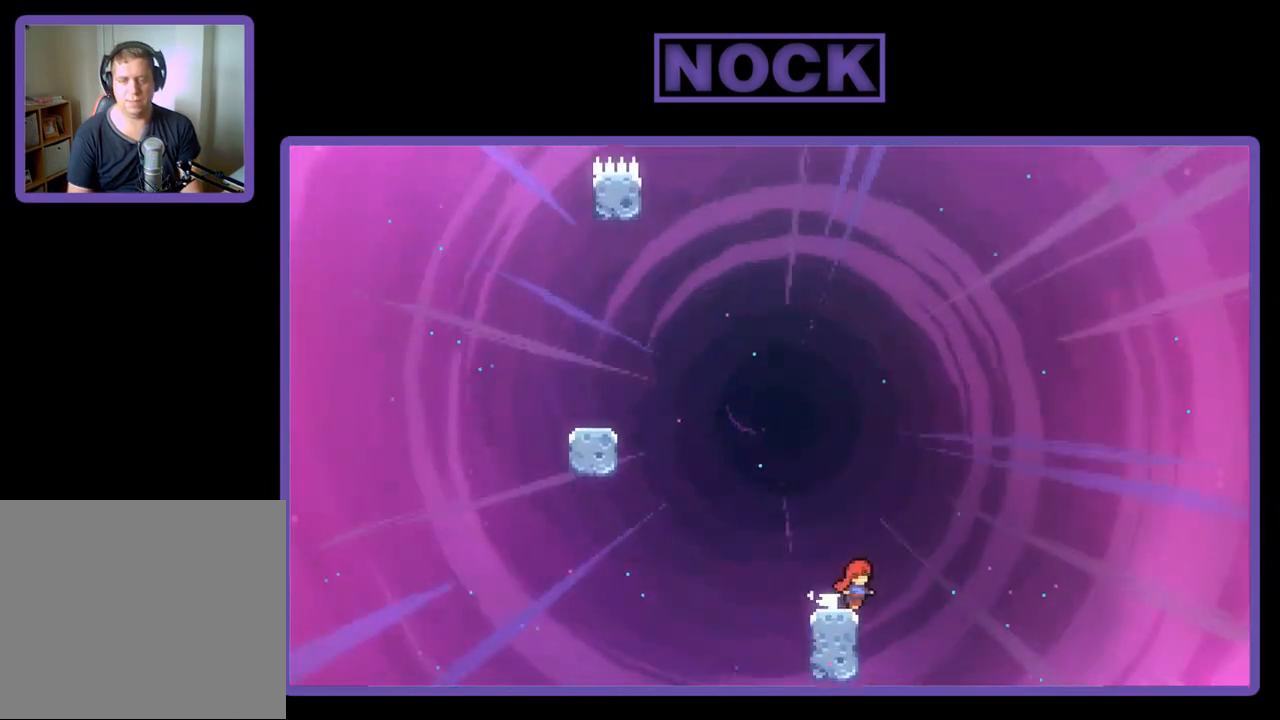
{"buttons": [], "left_stick": "center", "events": [[267, "DPAD_LEFT", "down"], [367, "DPAD_LEFT", "up"], [433, "R2", "up"]]}
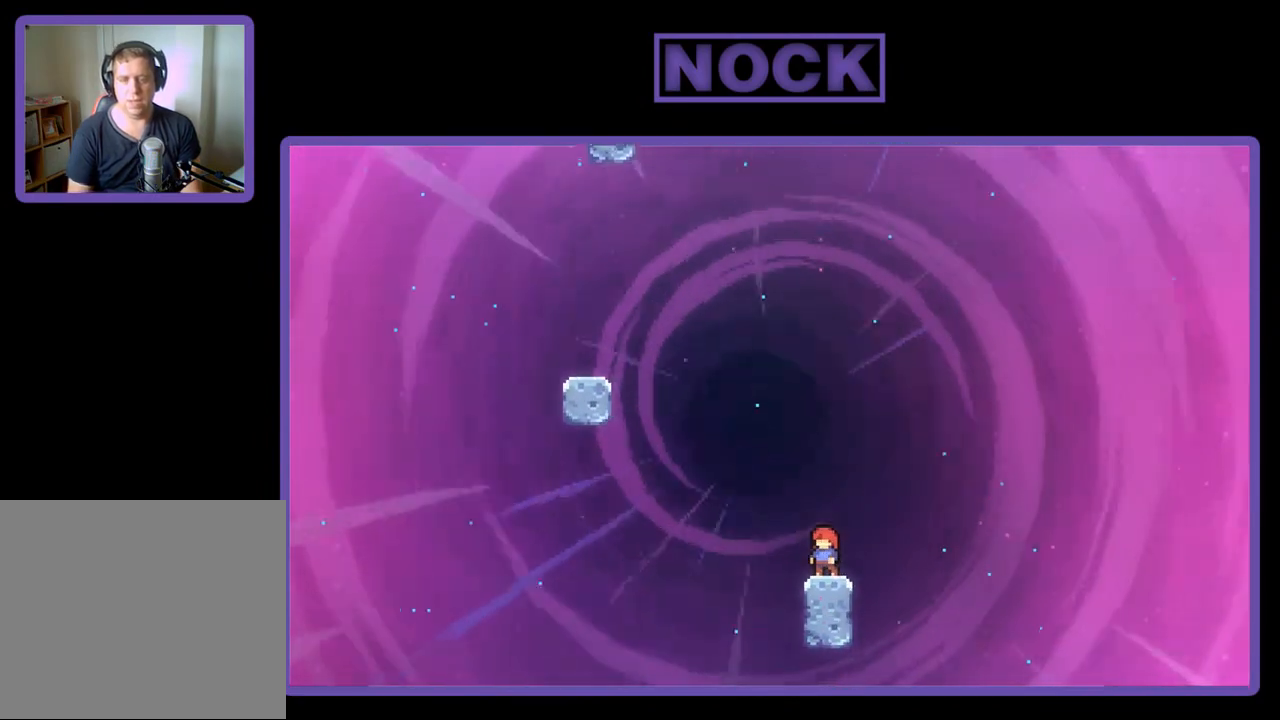
{"buttons": [], "left_stick": "center", "events": []}
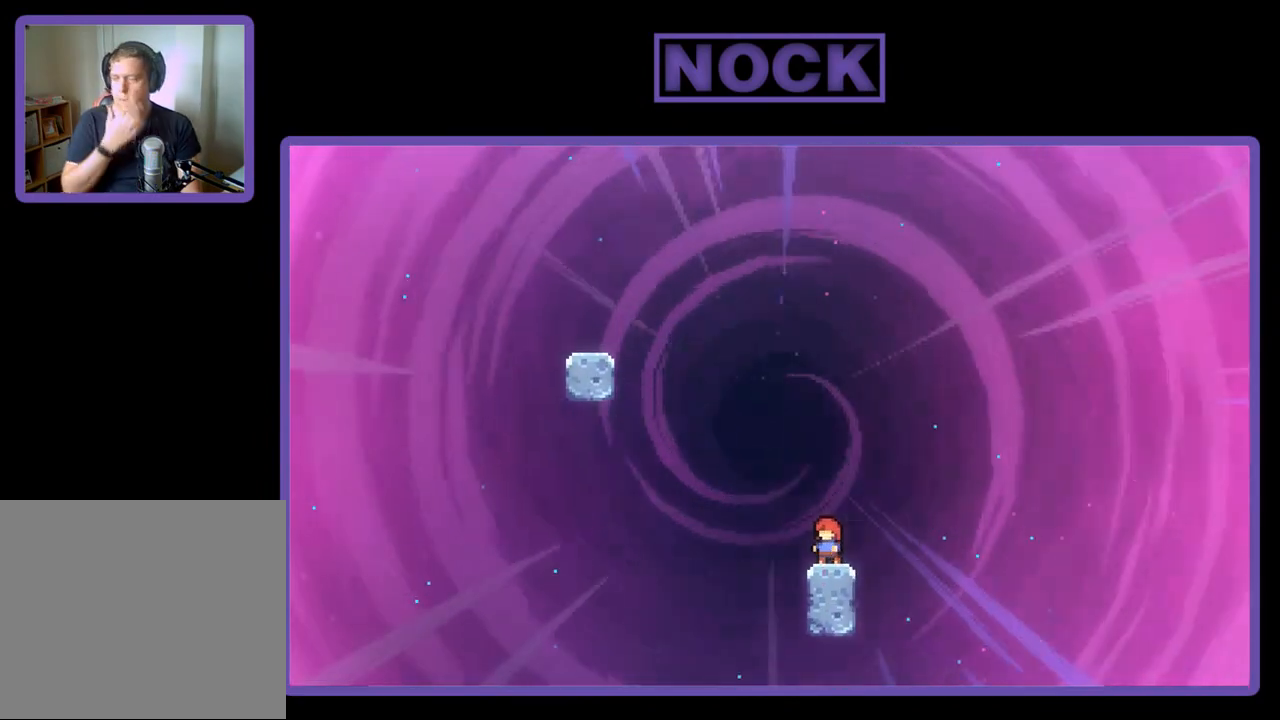
{"buttons": [], "left_stick": "center", "events": []}
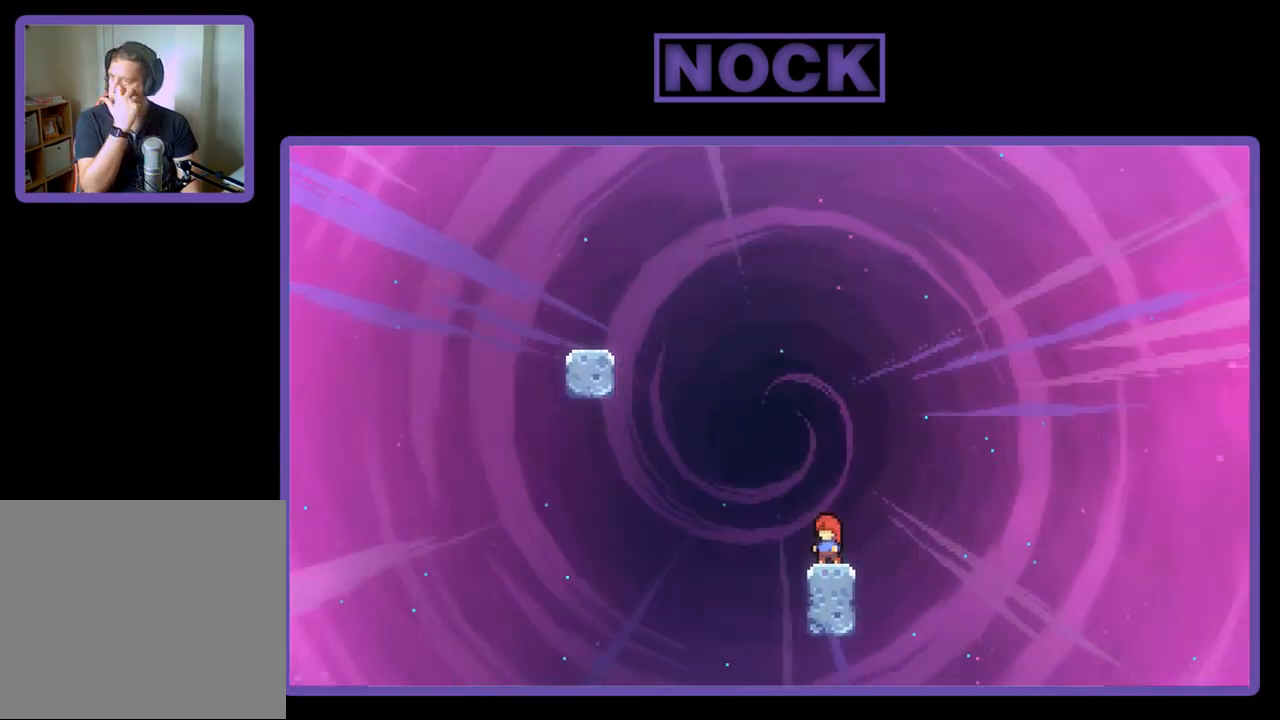
{"buttons": [], "left_stick": "center", "events": []}
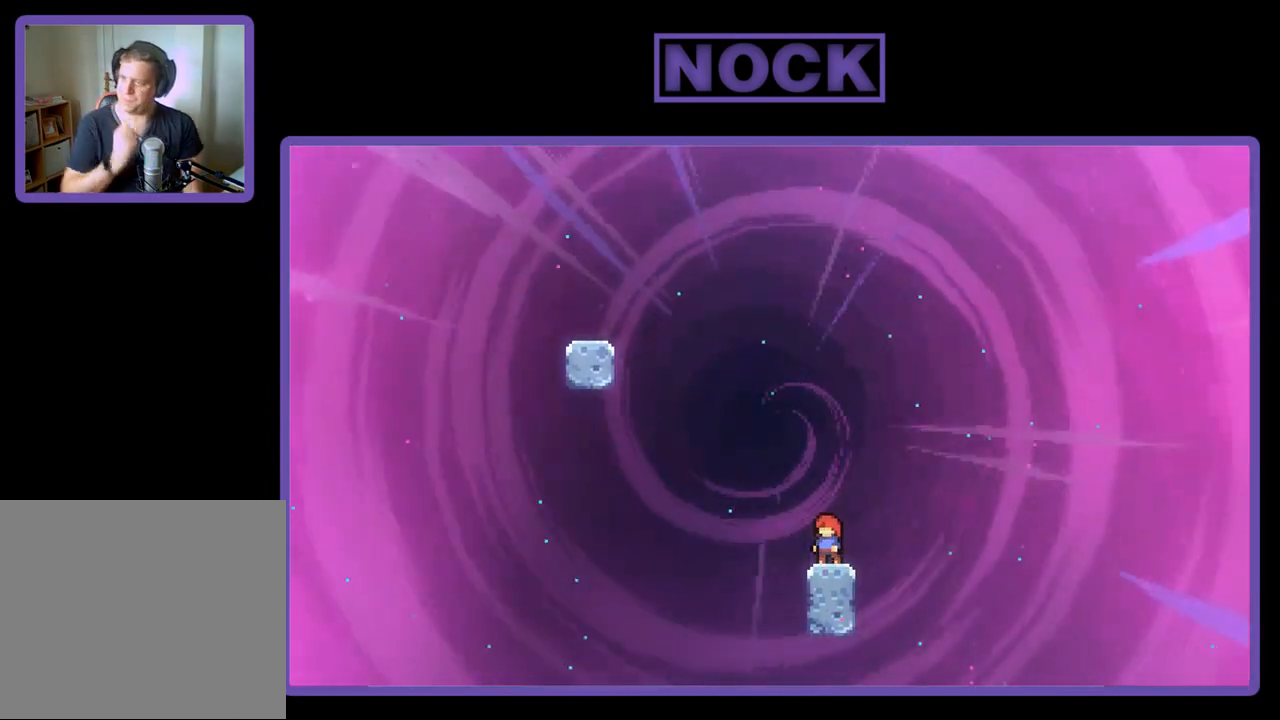
{"buttons": [], "left_stick": "center", "events": []}
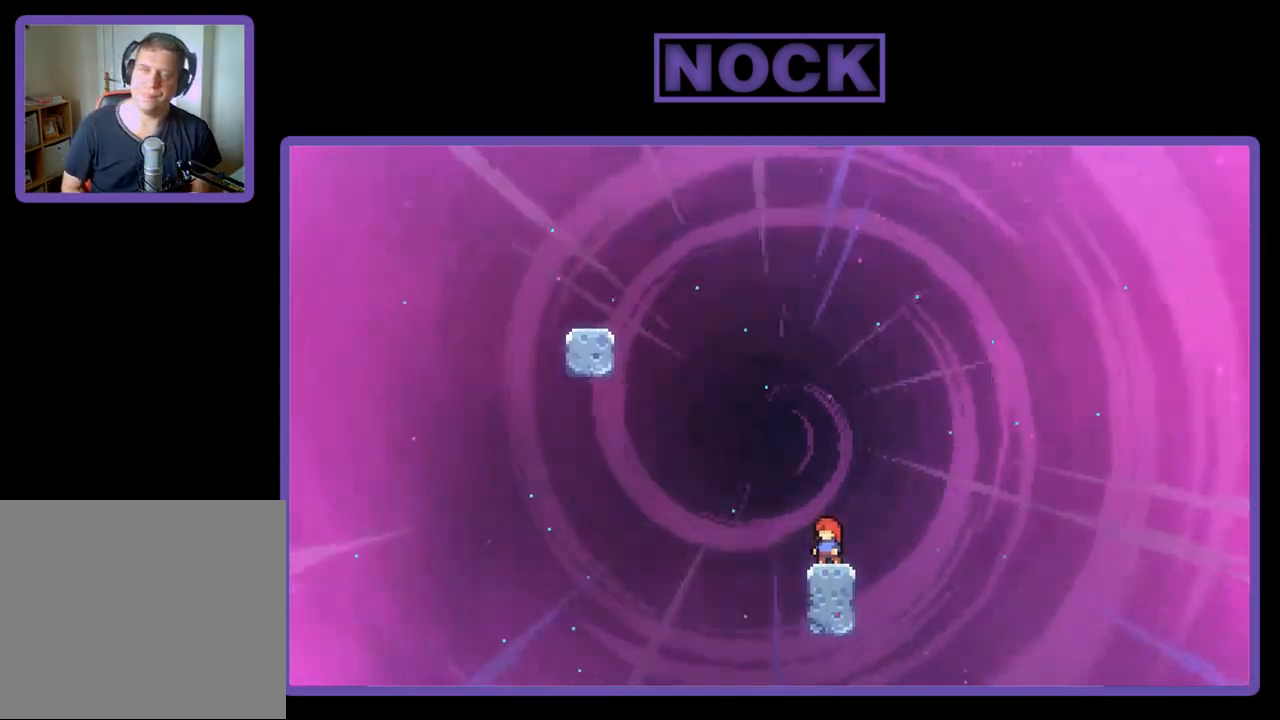
{"buttons": [], "left_stick": "center", "events": []}
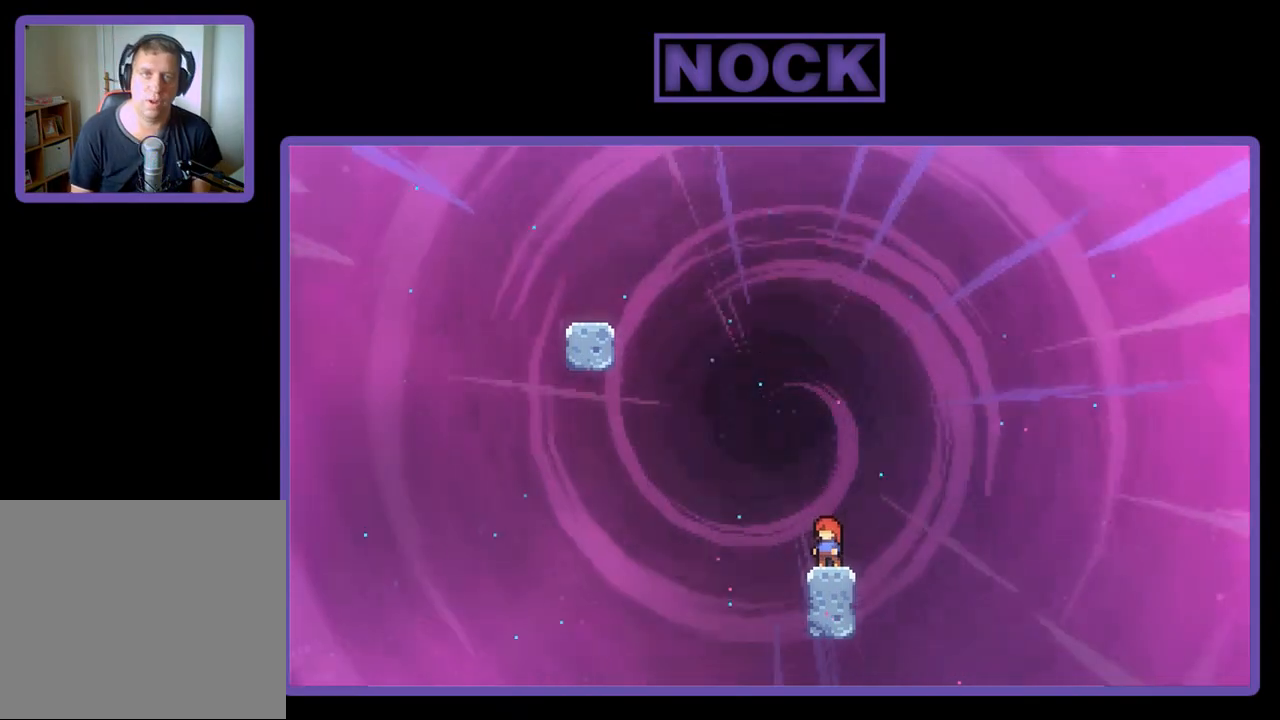
{"buttons": [], "left_stick": "center", "events": []}
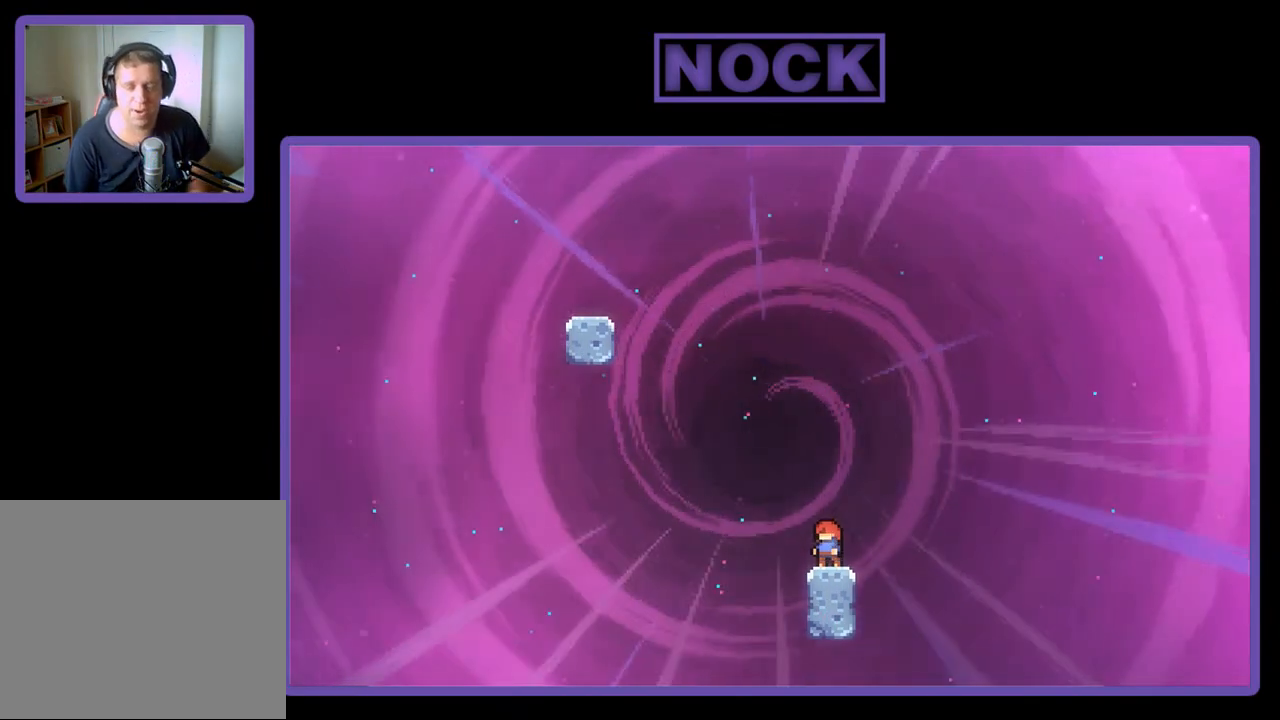
{"buttons": ["R2"], "left_stick": "center", "events": [[267, "R2", "down"]]}
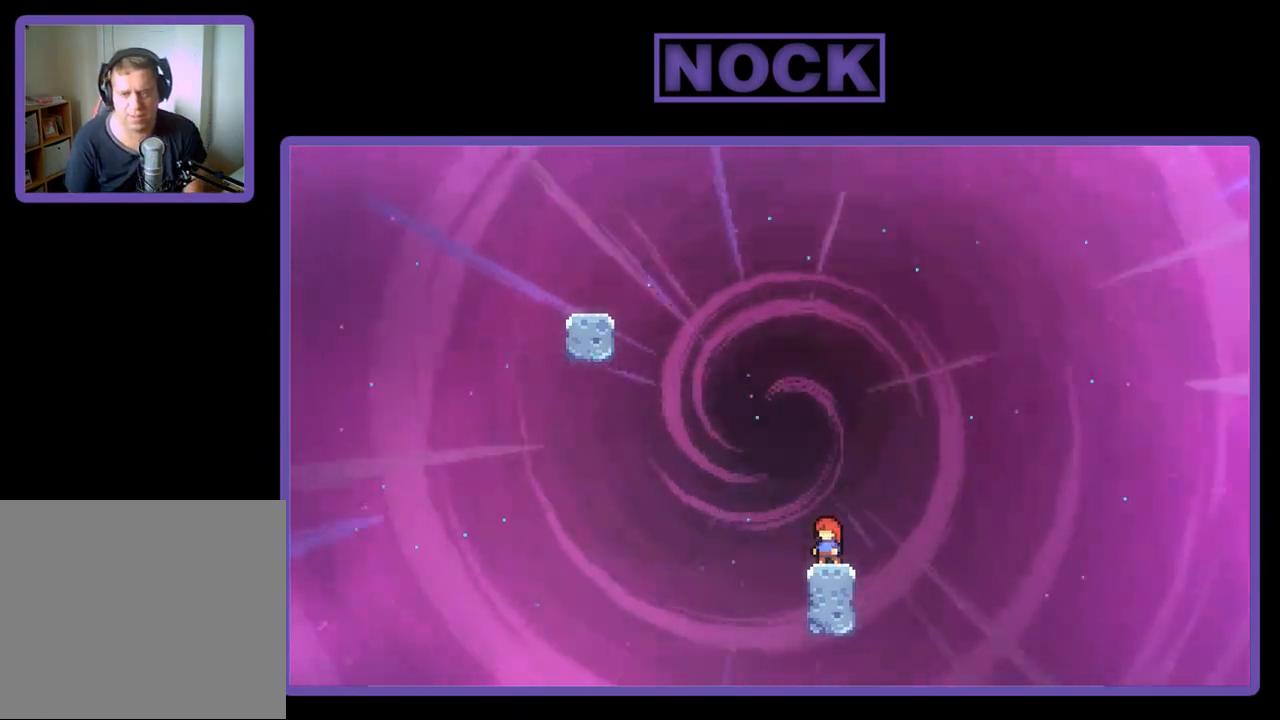
{"buttons": ["R2"], "left_stick": "center", "events": []}
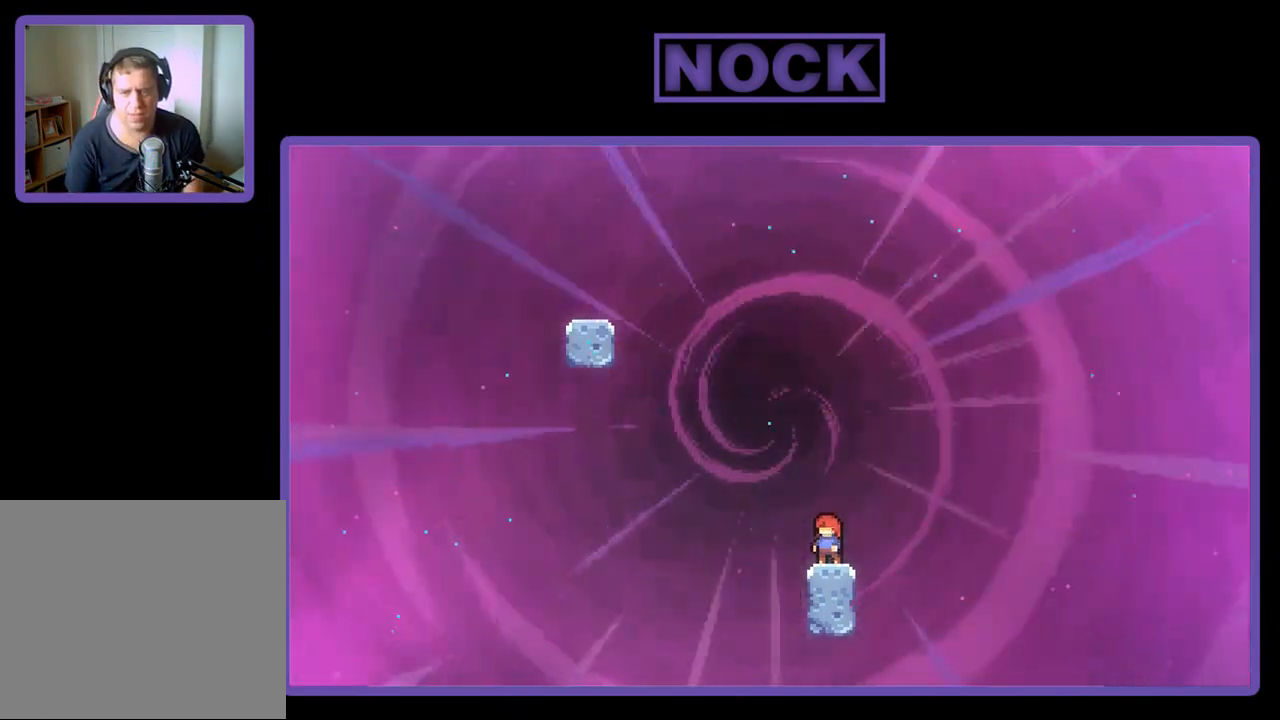
{"buttons": ["CIRCLE", "R2", "DPAD_UP", "DPAD_LEFT"], "left_stick": "center", "events": [[167, "DPAD_LEFT", "down"], [167, "DPAD_UP", "down"], [200, "CROSS", "down"], [367, "CROSS", "up"], [433, "CIRCLE", "down"]]}
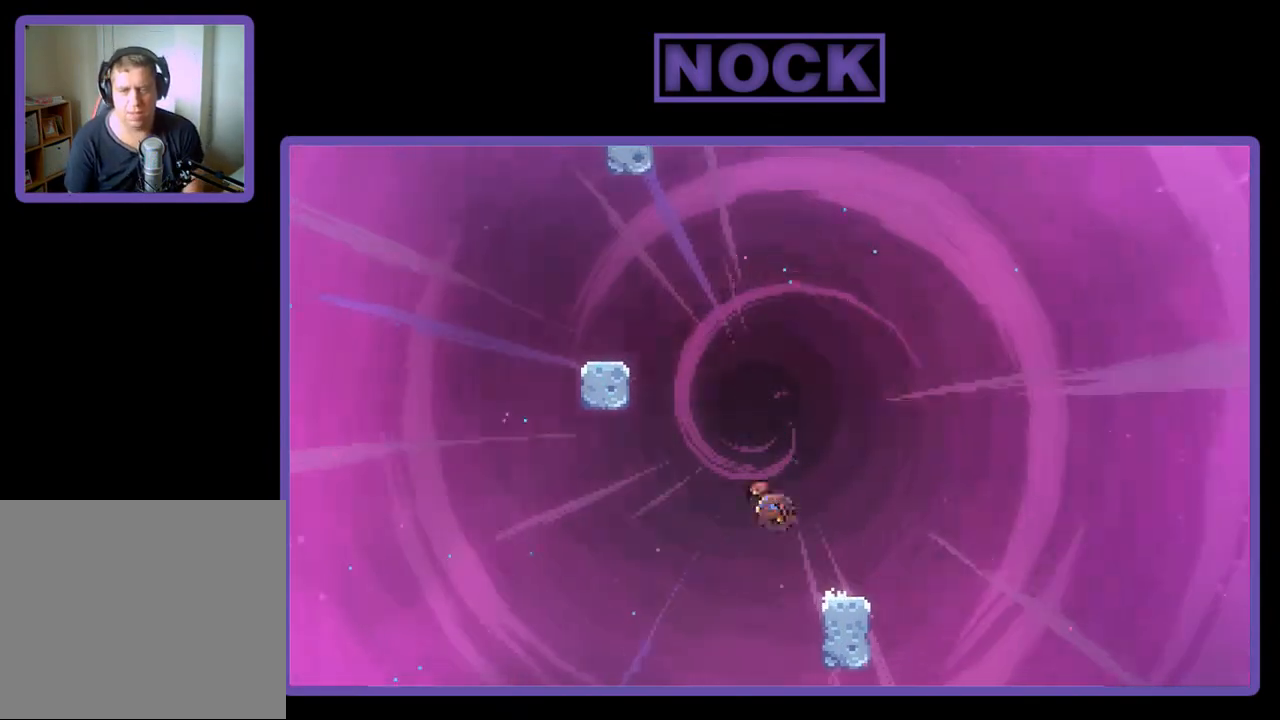
{"buttons": ["R2", "DPAD_UP", "DPAD_LEFT"], "left_stick": "center", "events": [[433, "CIRCLE", "up"]]}
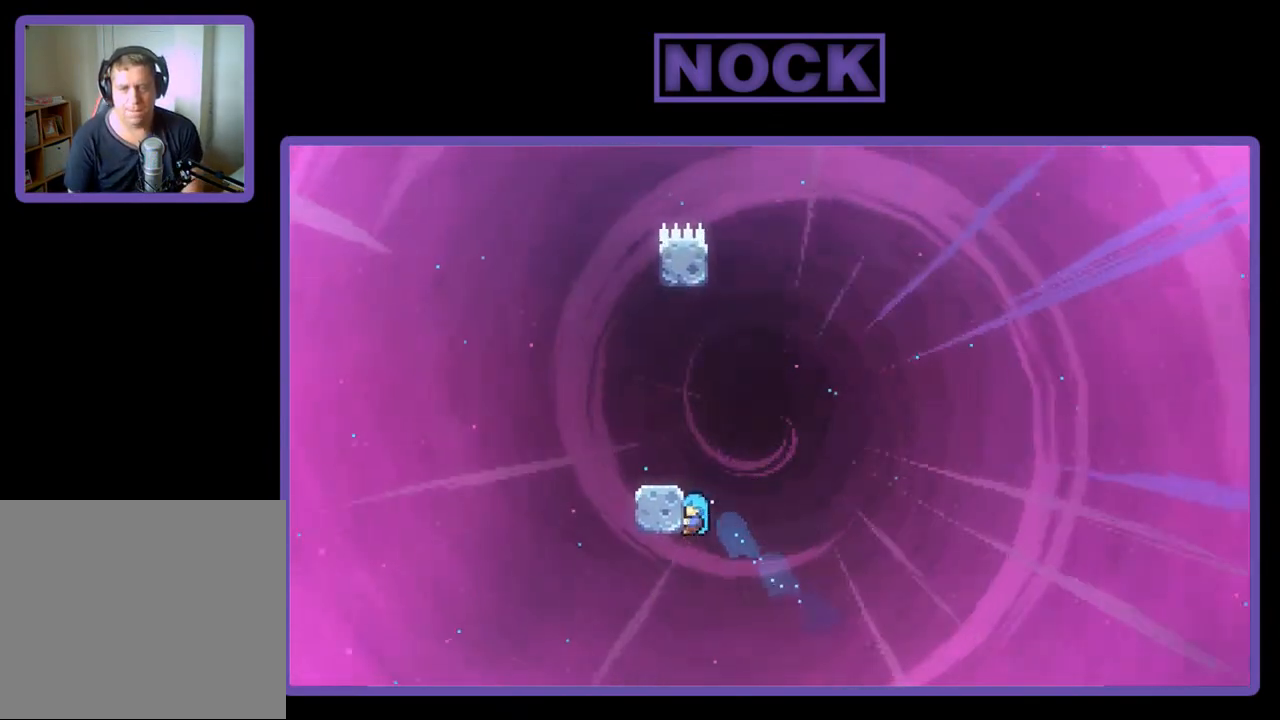
{"buttons": ["R2"], "left_stick": "center", "events": [[50, "CROSS", "down"], [200, "CROSS", "up"], [333, "DPAD_LEFT", "up"], [333, "DPAD_UP", "up"]]}
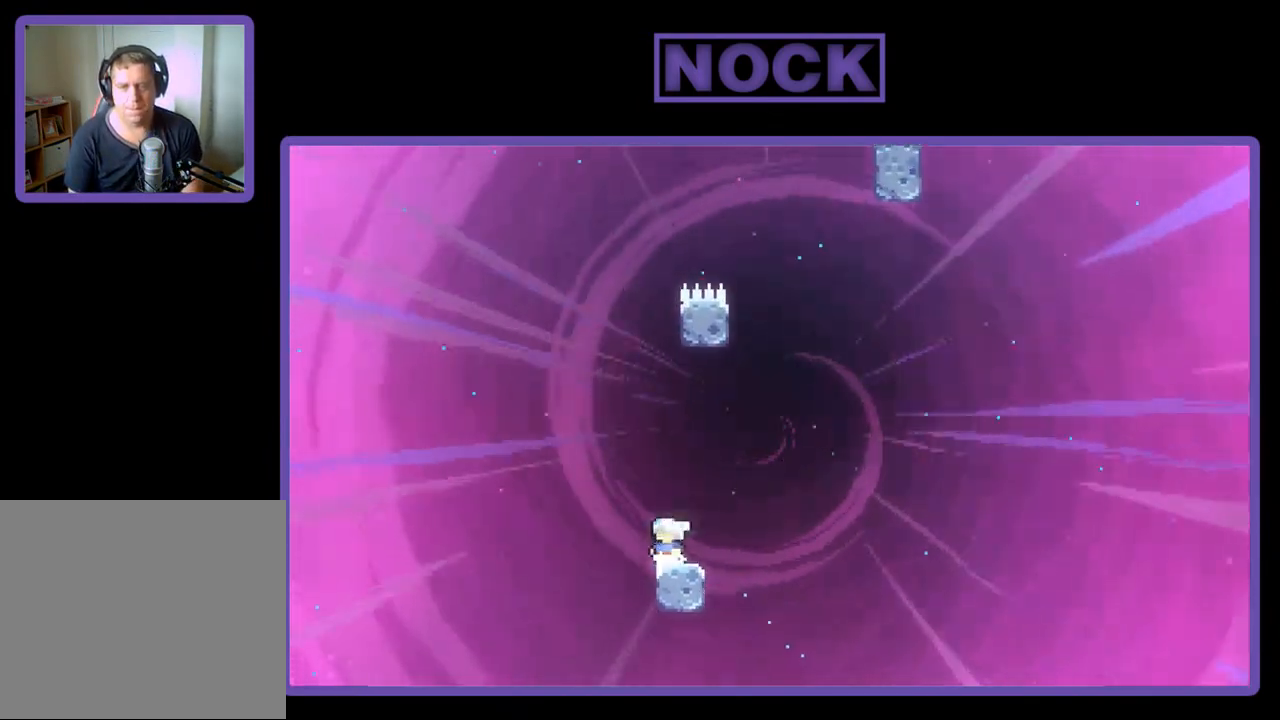
{"buttons": ["CIRCLE", "R2", "DPAD_UP"], "left_stick": "center", "events": [[100, "CROSS", "down"], [100, "DPAD_RIGHT", "down"], [267, "CROSS", "up"], [300, "DPAD_UP", "down"], [333, "DPAD_RIGHT", "up"], [400, "CIRCLE", "down"]]}